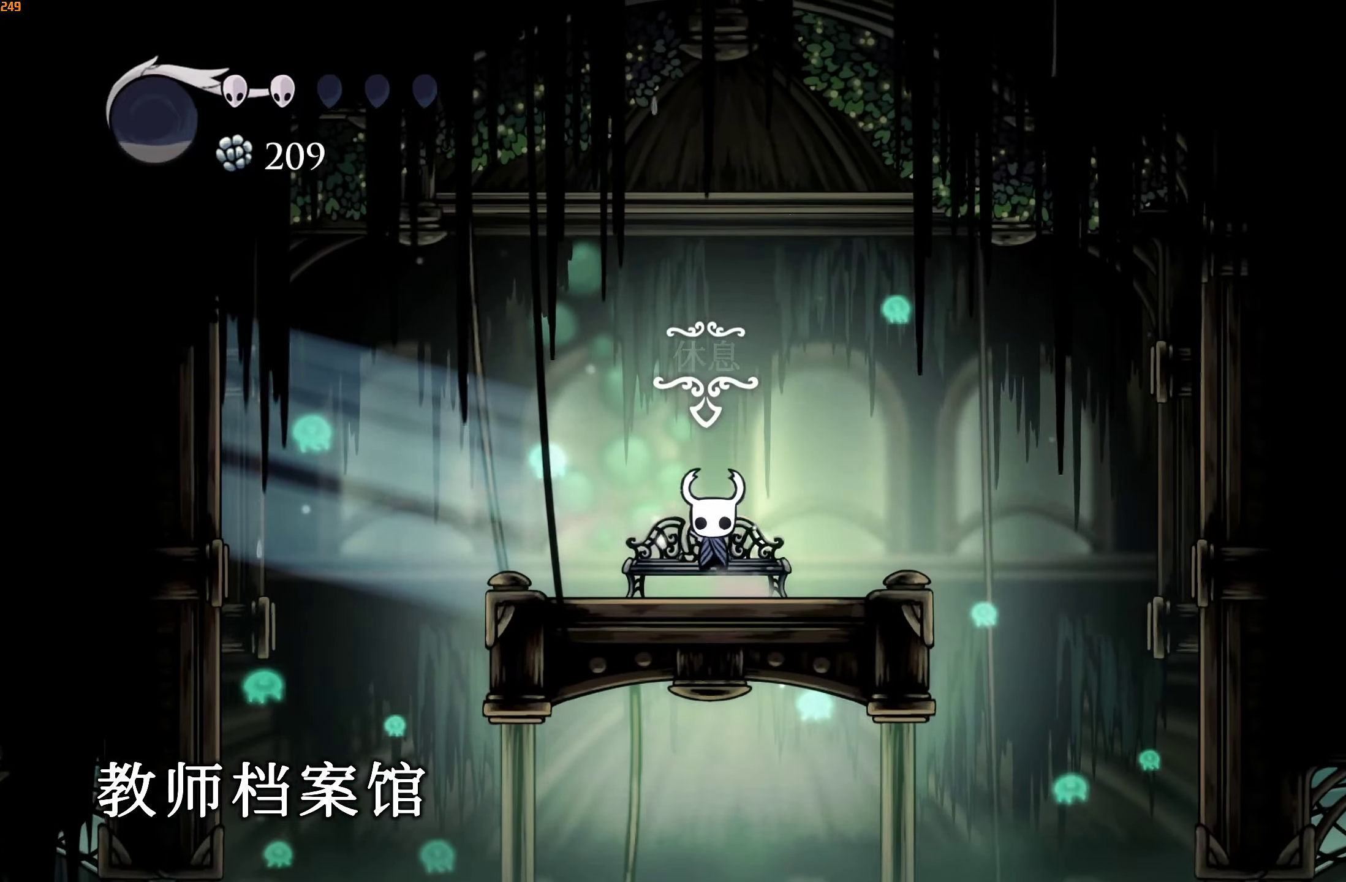
Gameplay with a controller (Xbox layout); each line is a JSON object with the inputs held at the frame after it (dt_ms = milliseconds from this image to that frame). "events" lists button and stick changes between this image and that frame as [ms after this image, input, new state], when the widget could be followed in between. Not read: HOME L3 R3.
{"dt_ms": 500, "buttons": ["A"], "left_stick": "down", "right_stick": "center", "events": [[33, "DPAD_UP", "down"], [117, "DPAD_UP", "up"], [167, "DPAD_UP", "down"], [250, "DPAD_UP", "up"], [267, "X", "down"], [283, "A", "down"], [333, "X", "up"], [367, "A", "up"], [433, "A", "down"], [433, "X", "down"], [450, "left_stick", "down"], [500, "X", "up"]]}
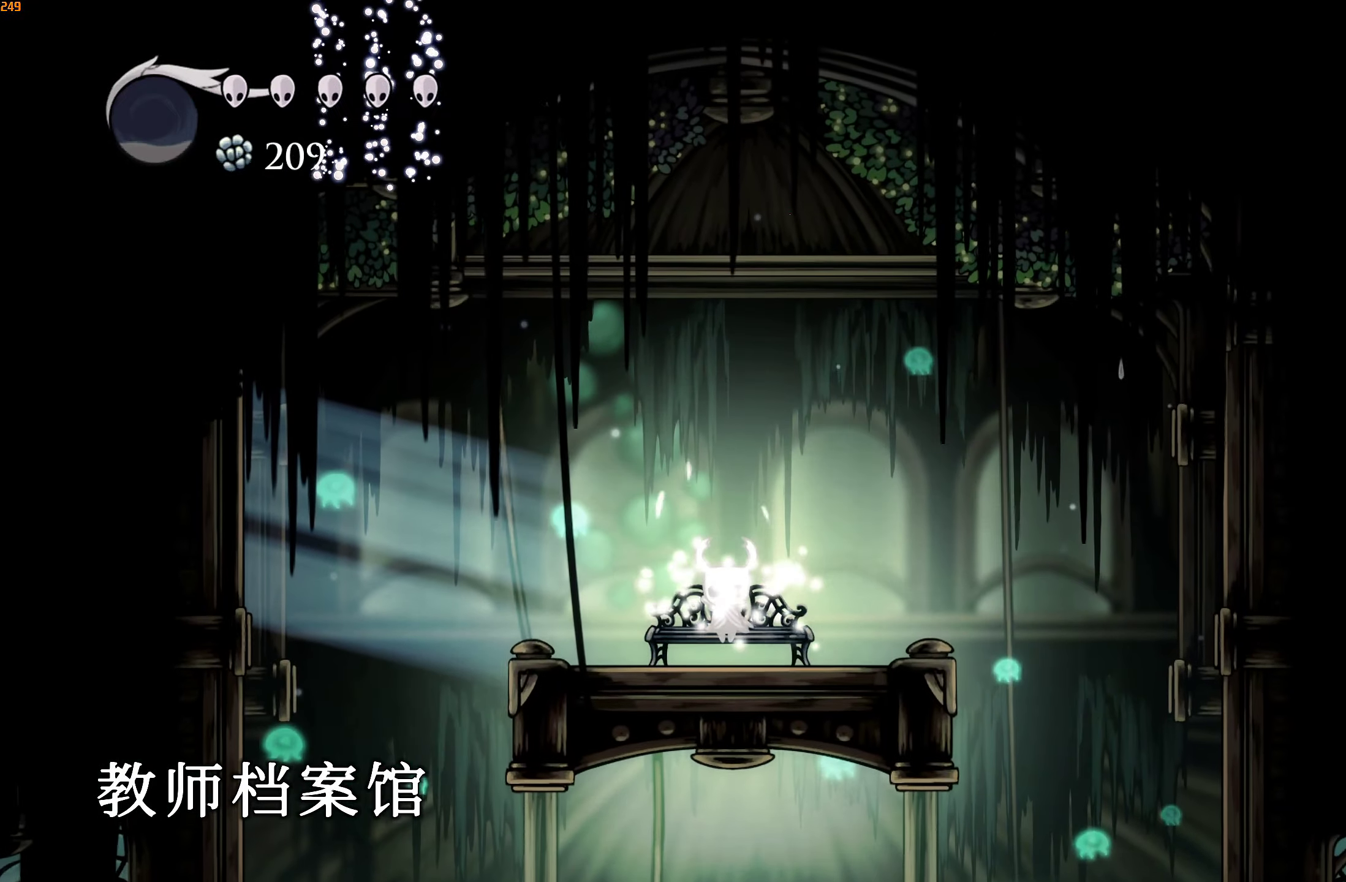
{"dt_ms": 500, "buttons": [], "left_stick": "center", "right_stick": "center"}
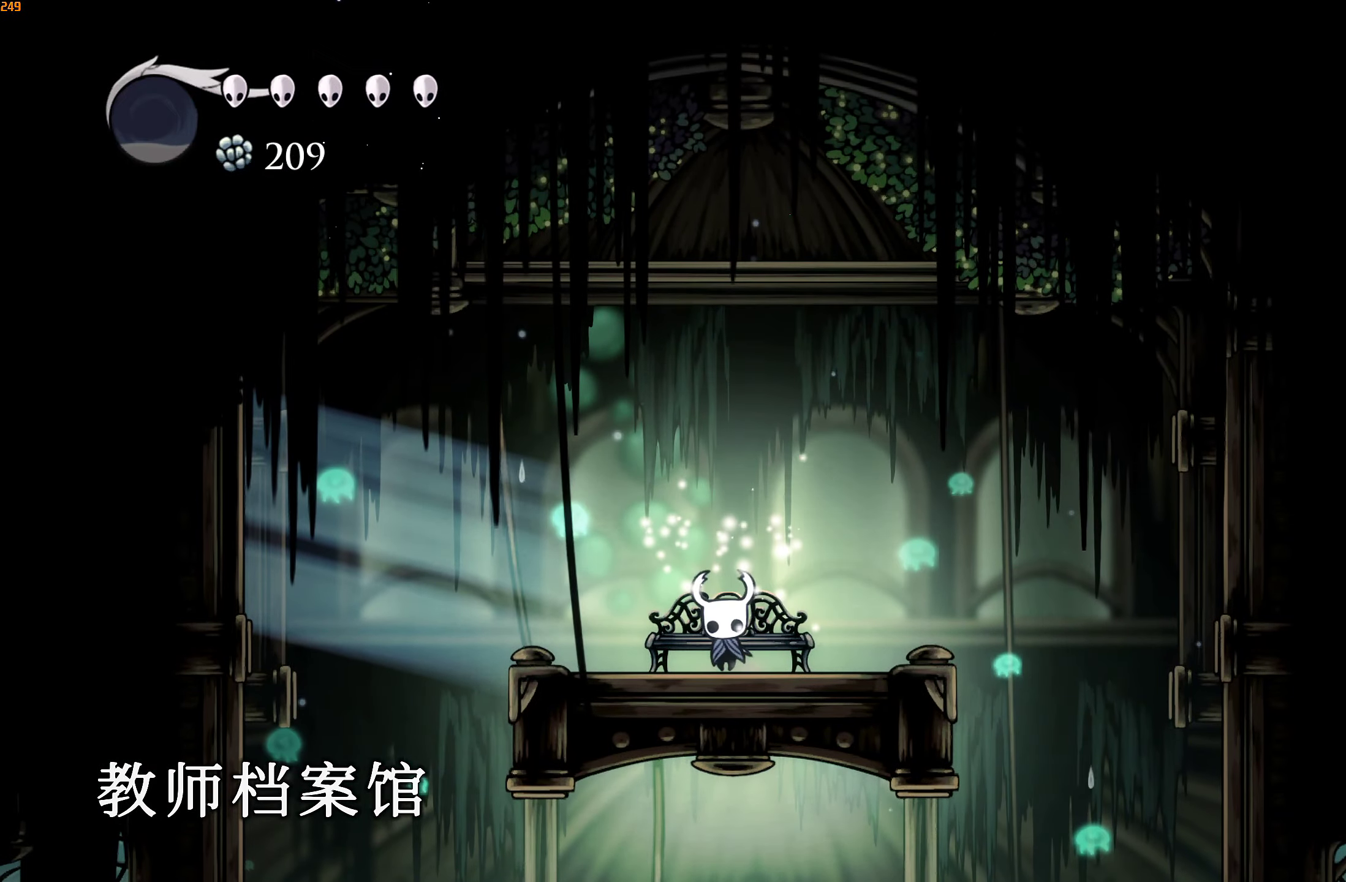
{"dt_ms": 500, "buttons": [], "left_stick": "center", "right_stick": "center", "events": [[17, "A", "down"], [17, "X", "down"], [67, "X", "up"], [67, "left_stick", "down"], [83, "A", "up"], [133, "left_stick", "left"], [283, "R2", "down"], [433, "R2", "up"], [483, "left_stick", "center"]]}
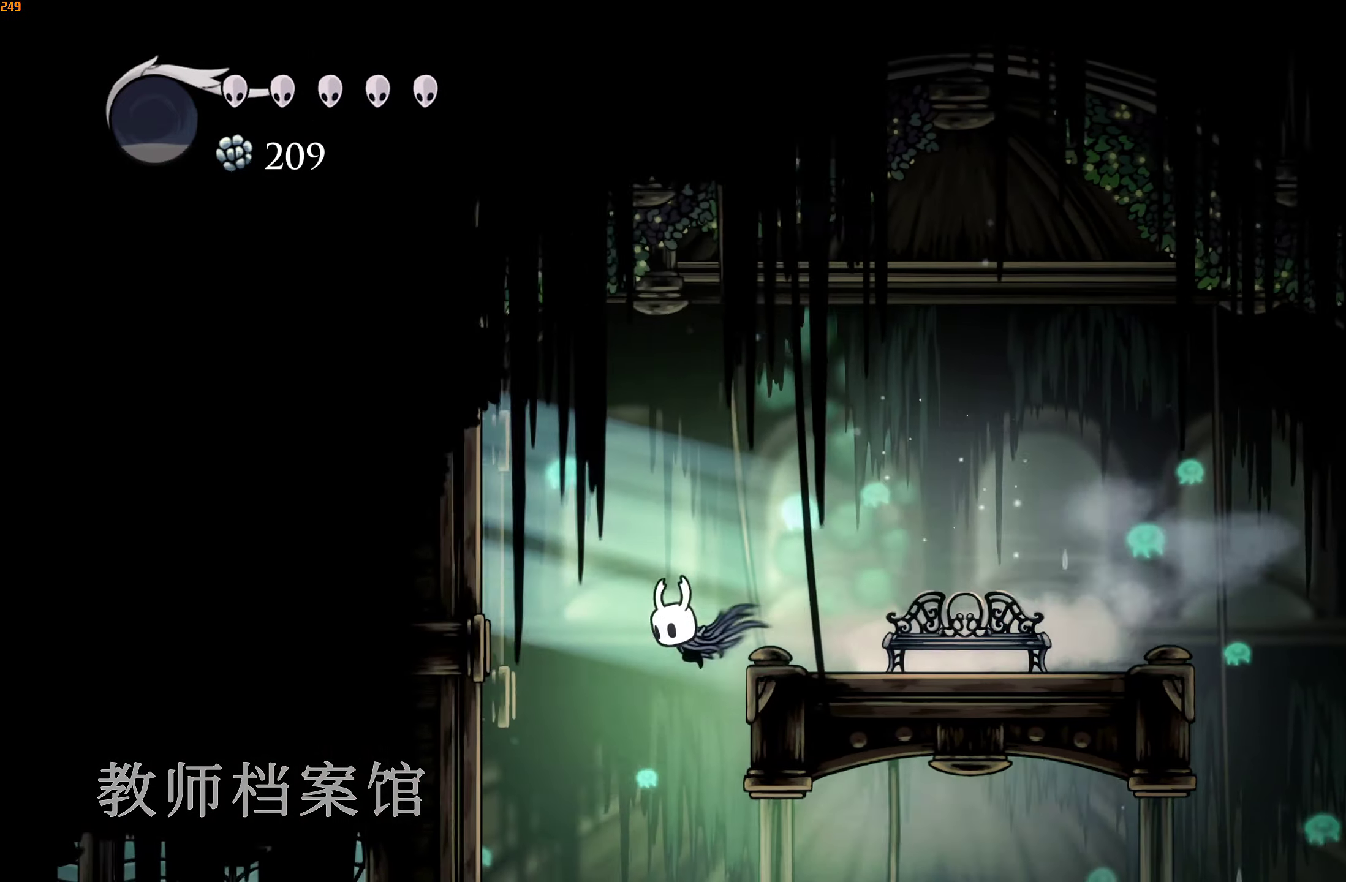
{"dt_ms": 500, "buttons": [], "left_stick": "center", "right_stick": "center", "events": [[83, "START", "down"], [167, "START", "up"]]}
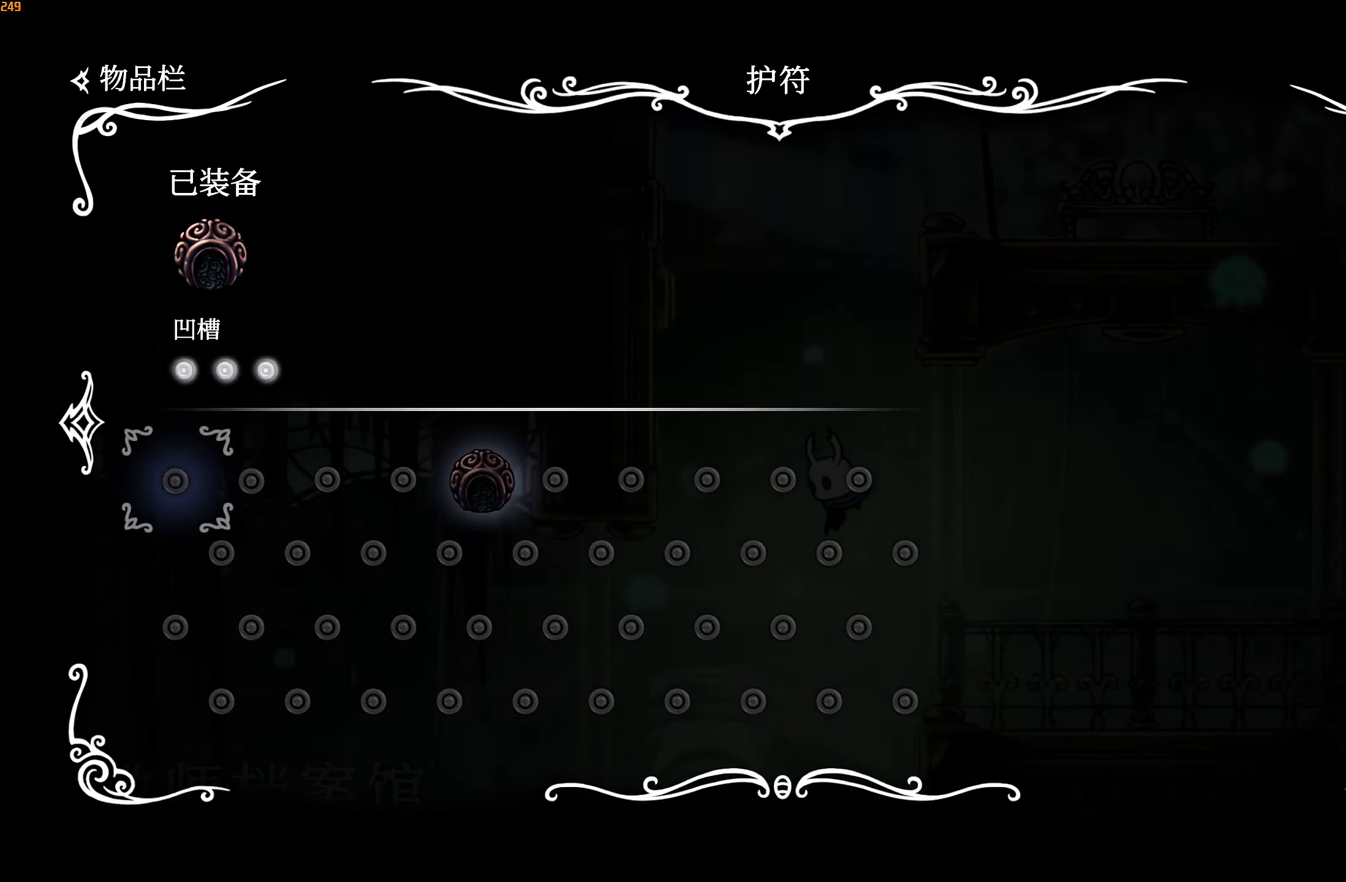
{"dt_ms": 500, "buttons": [], "left_stick": "right", "right_stick": "center", "events": [[150, "B", "down"], [267, "B", "up"], [333, "left_stick", "right"], [350, "START", "down"], [417, "START", "up"]]}
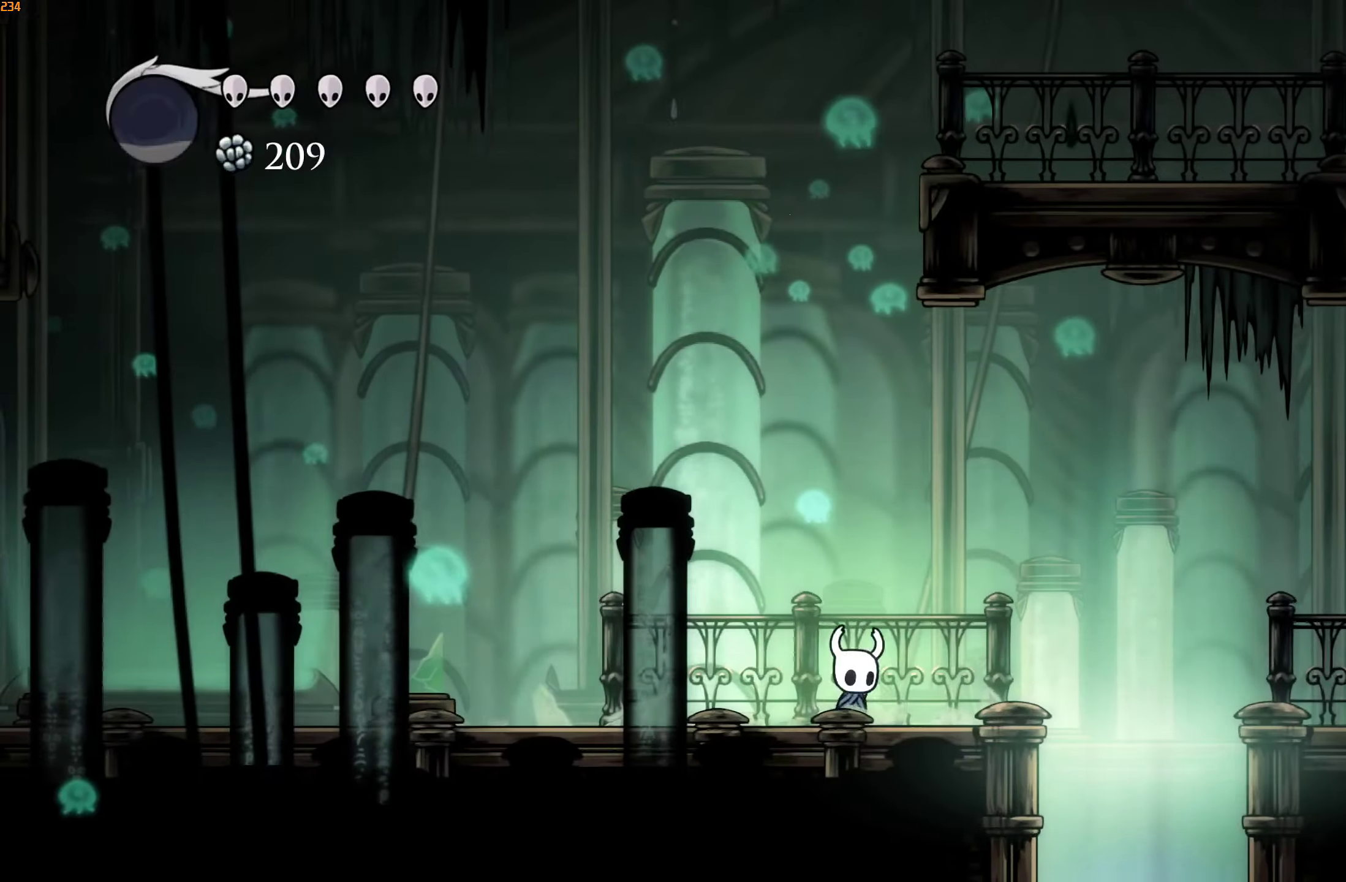
{"dt_ms": 500, "buttons": [], "left_stick": "right", "right_stick": "center", "events": [[50, "A", "down"], [200, "A", "up"]]}
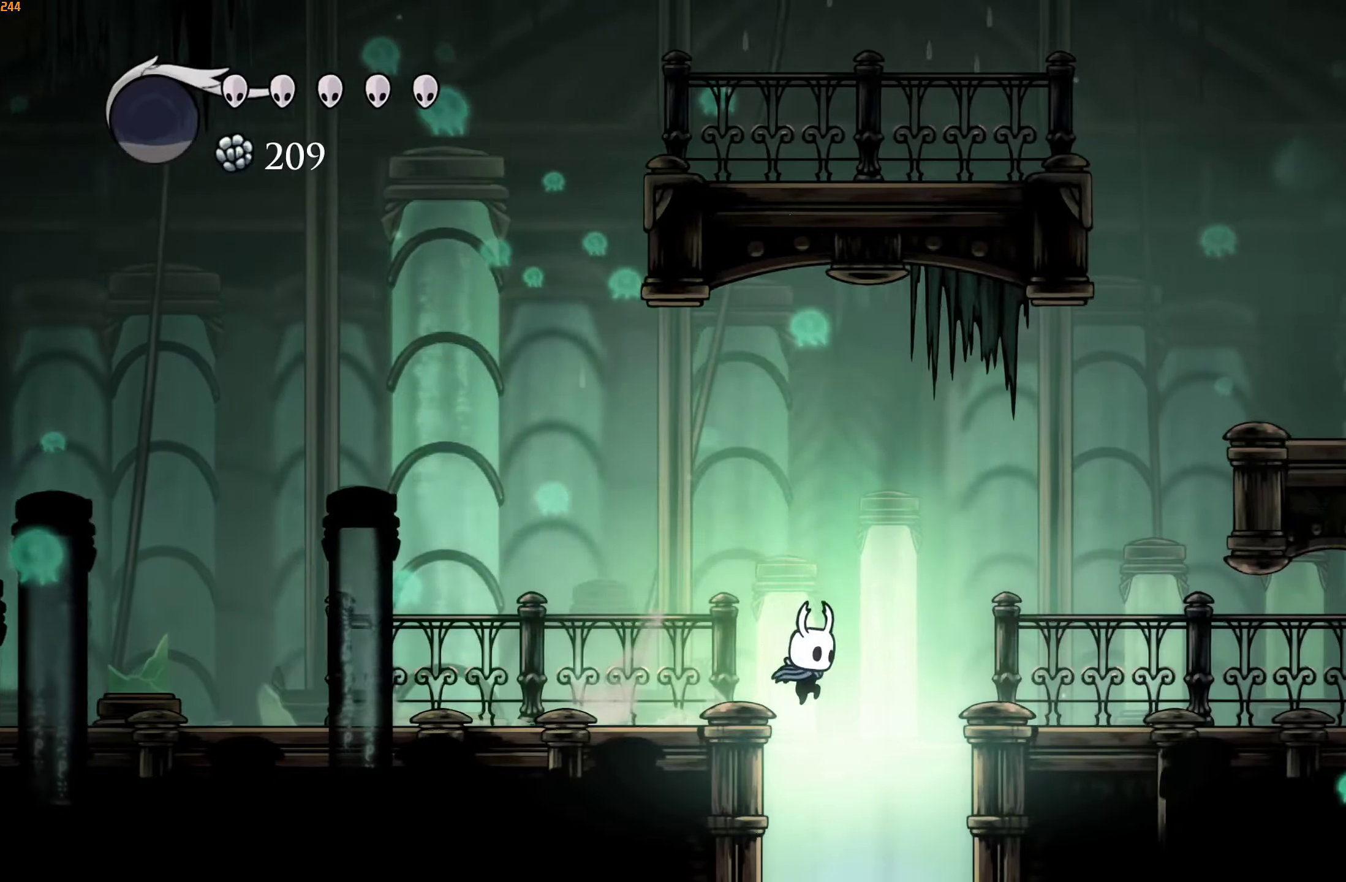
{"dt_ms": 500, "buttons": [], "left_stick": "center", "right_stick": "center", "events": [[67, "left_stick", "left"], [267, "left_stick", "center"]]}
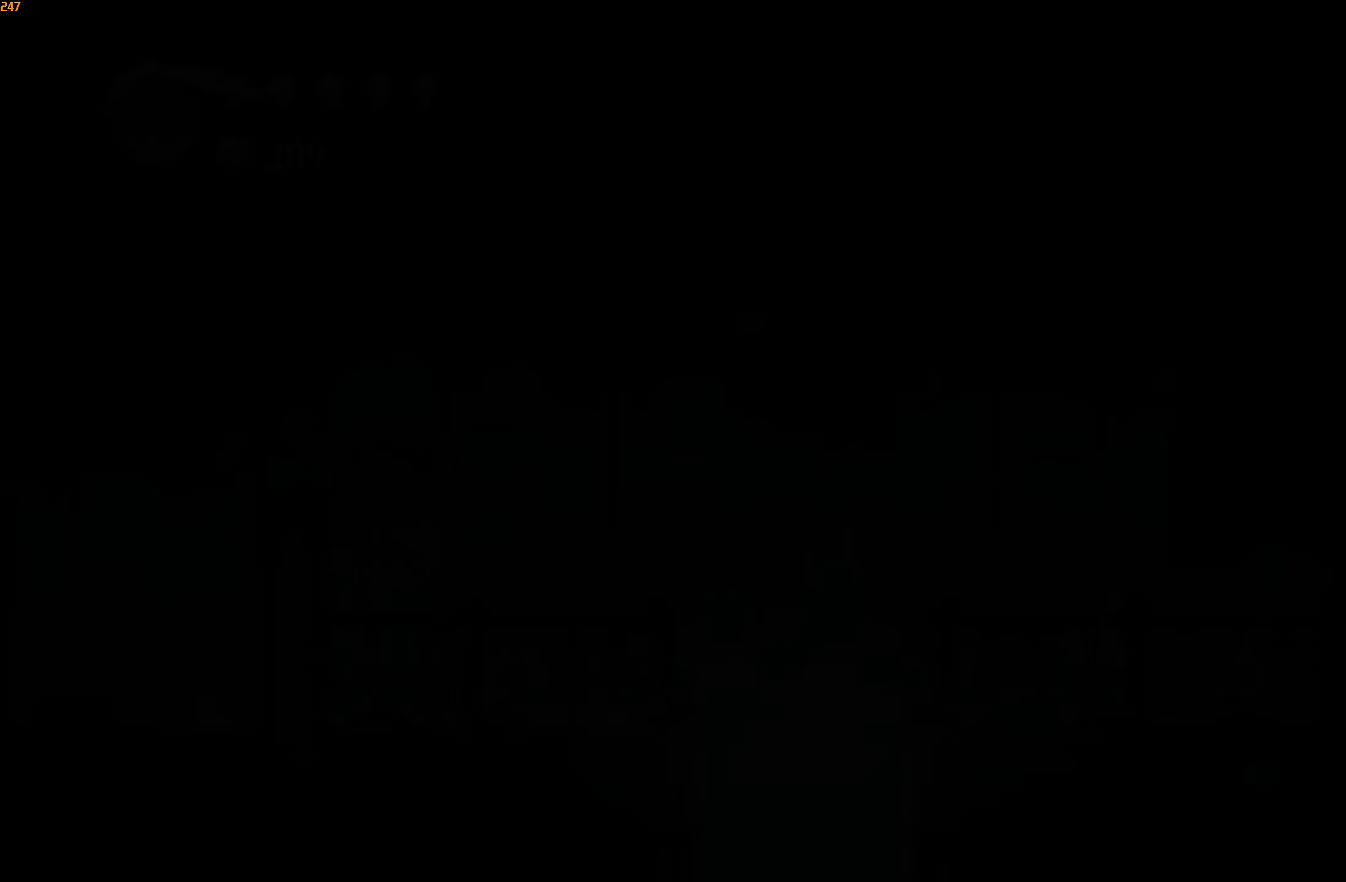
{"dt_ms": 500, "buttons": [], "left_stick": "center", "right_stick": "center", "events": []}
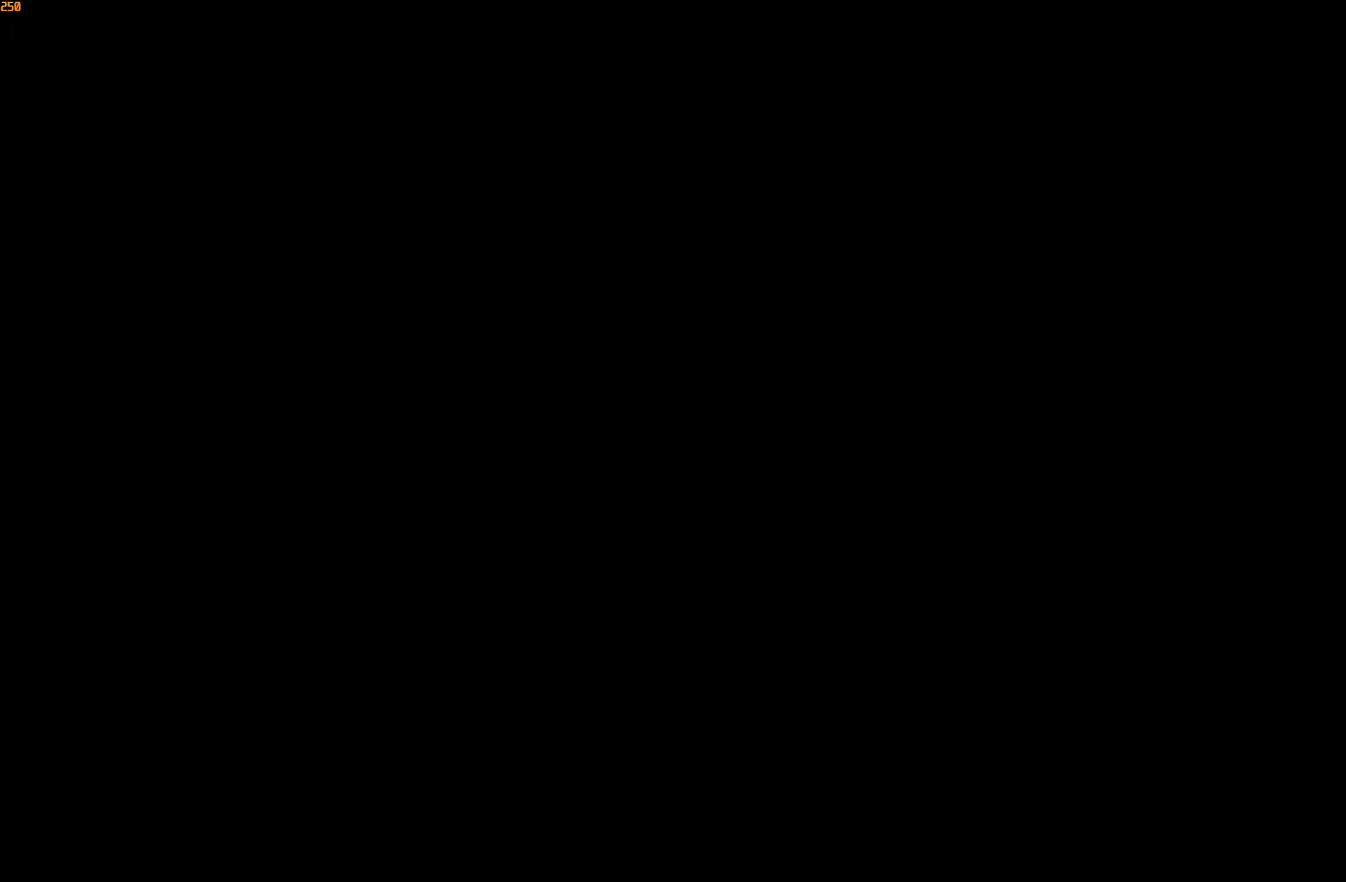
{"dt_ms": 500, "buttons": [], "left_stick": "left", "right_stick": "center", "events": [[417, "left_stick", "left"]]}
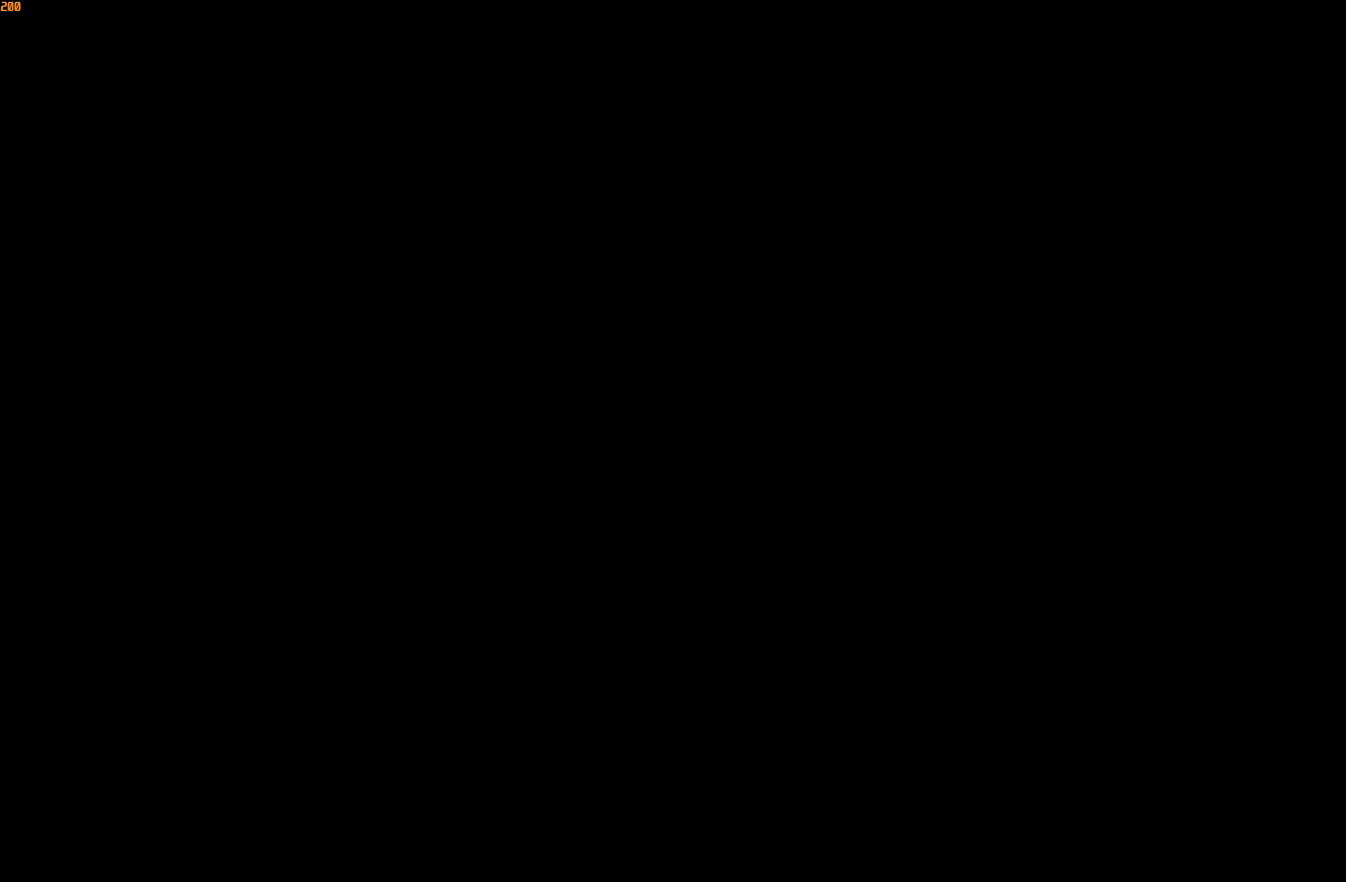
{"dt_ms": 500, "buttons": [], "left_stick": "left", "right_stick": "center", "events": []}
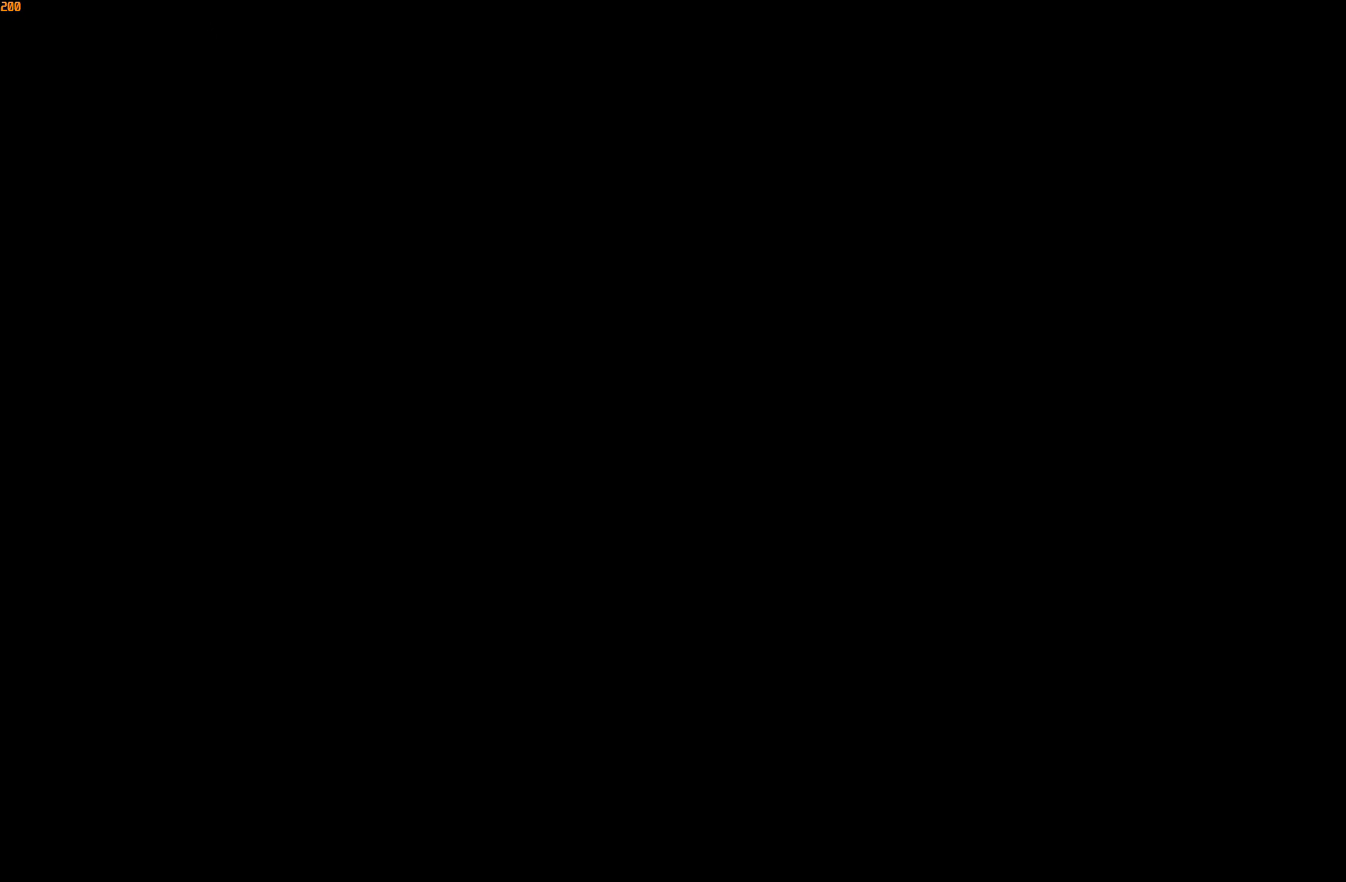
{"dt_ms": 500, "buttons": [], "left_stick": "left", "right_stick": "center", "events": []}
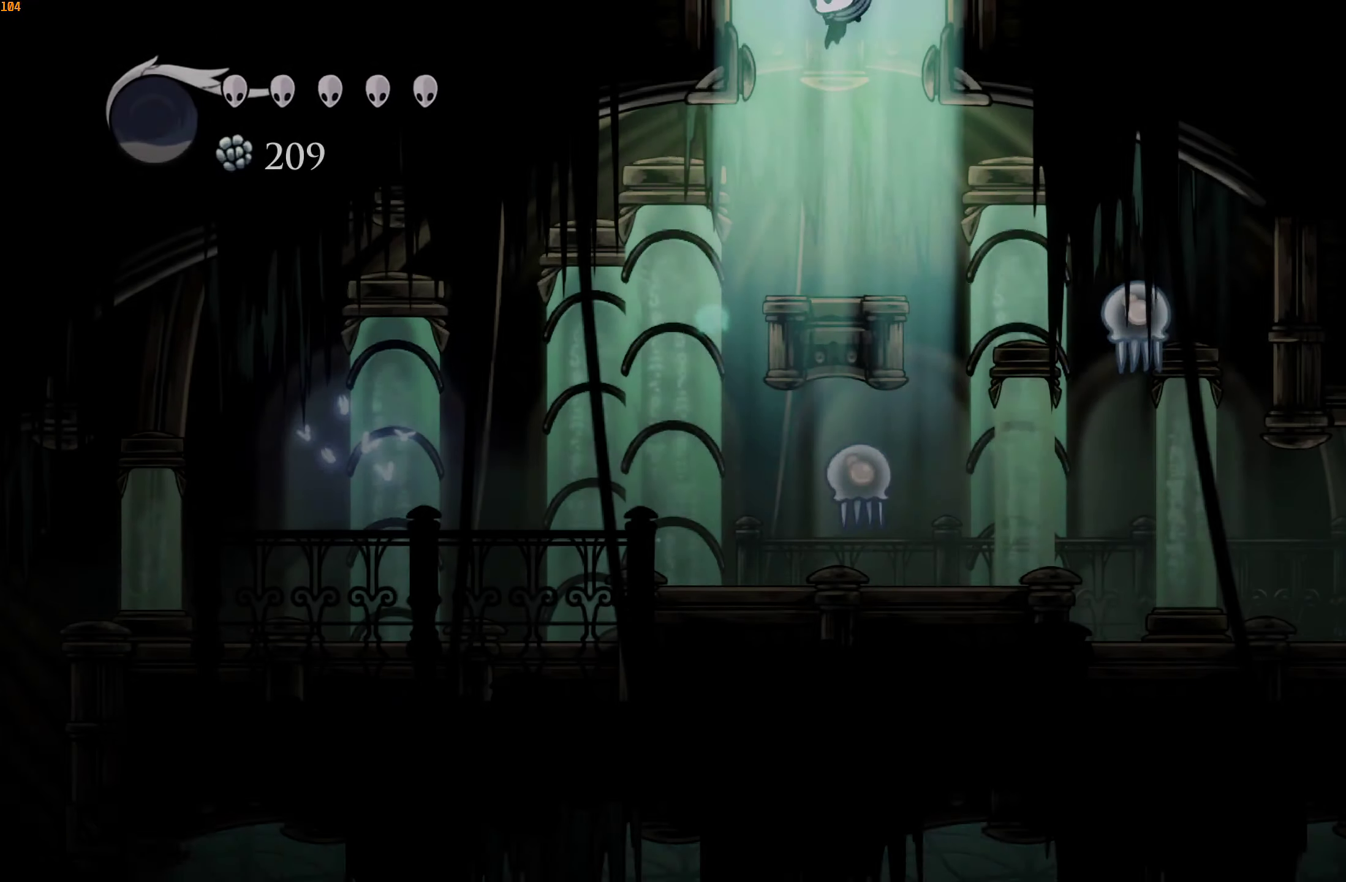
{"dt_ms": 500, "buttons": ["A"], "left_stick": "left", "right_stick": "center", "events": [[367, "A", "down"]]}
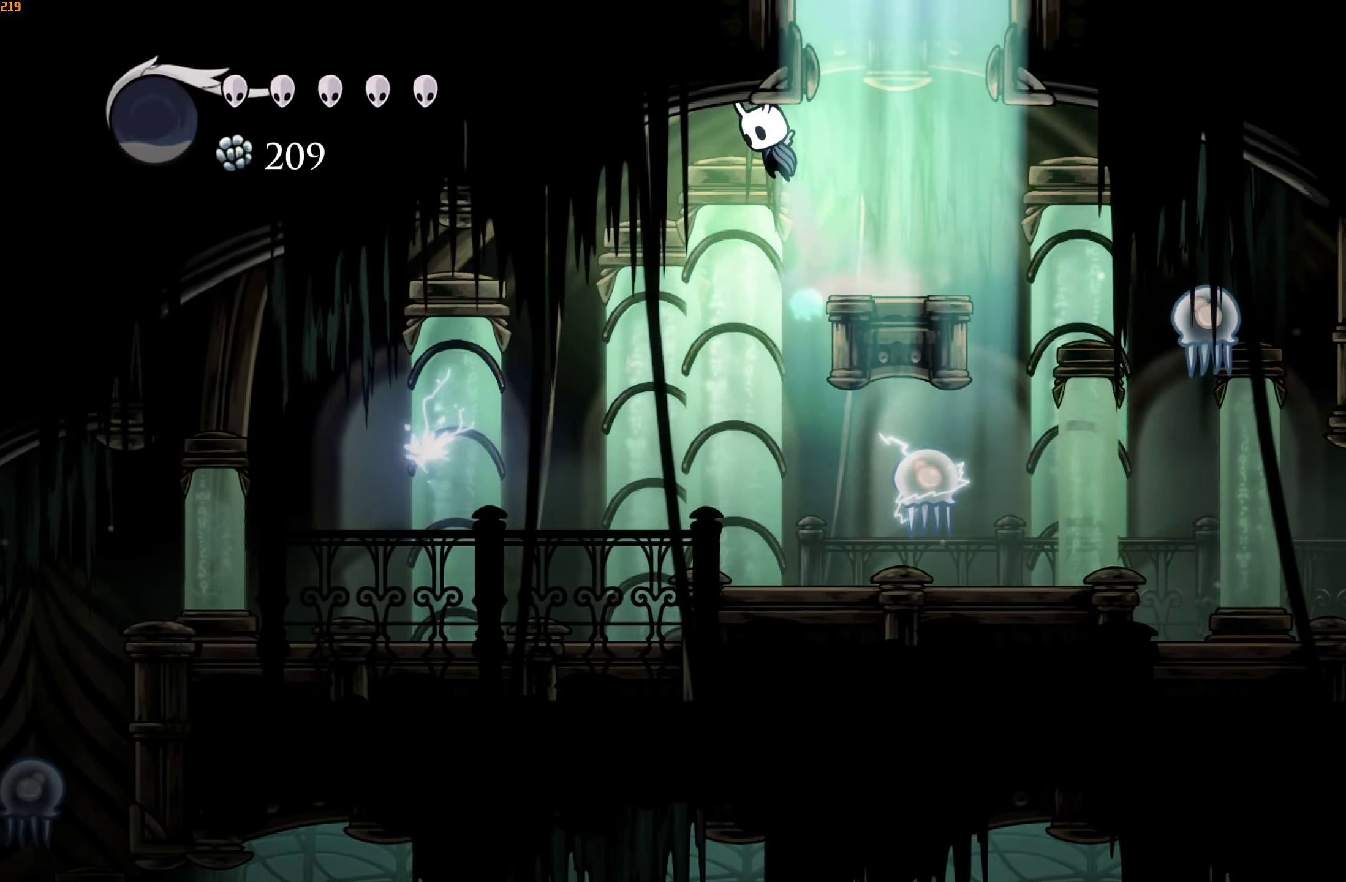
{"dt_ms": 500, "buttons": [], "left_stick": "left", "right_stick": "center", "events": [[17, "A", "up"], [317, "R2", "down"], [467, "R2", "up"]]}
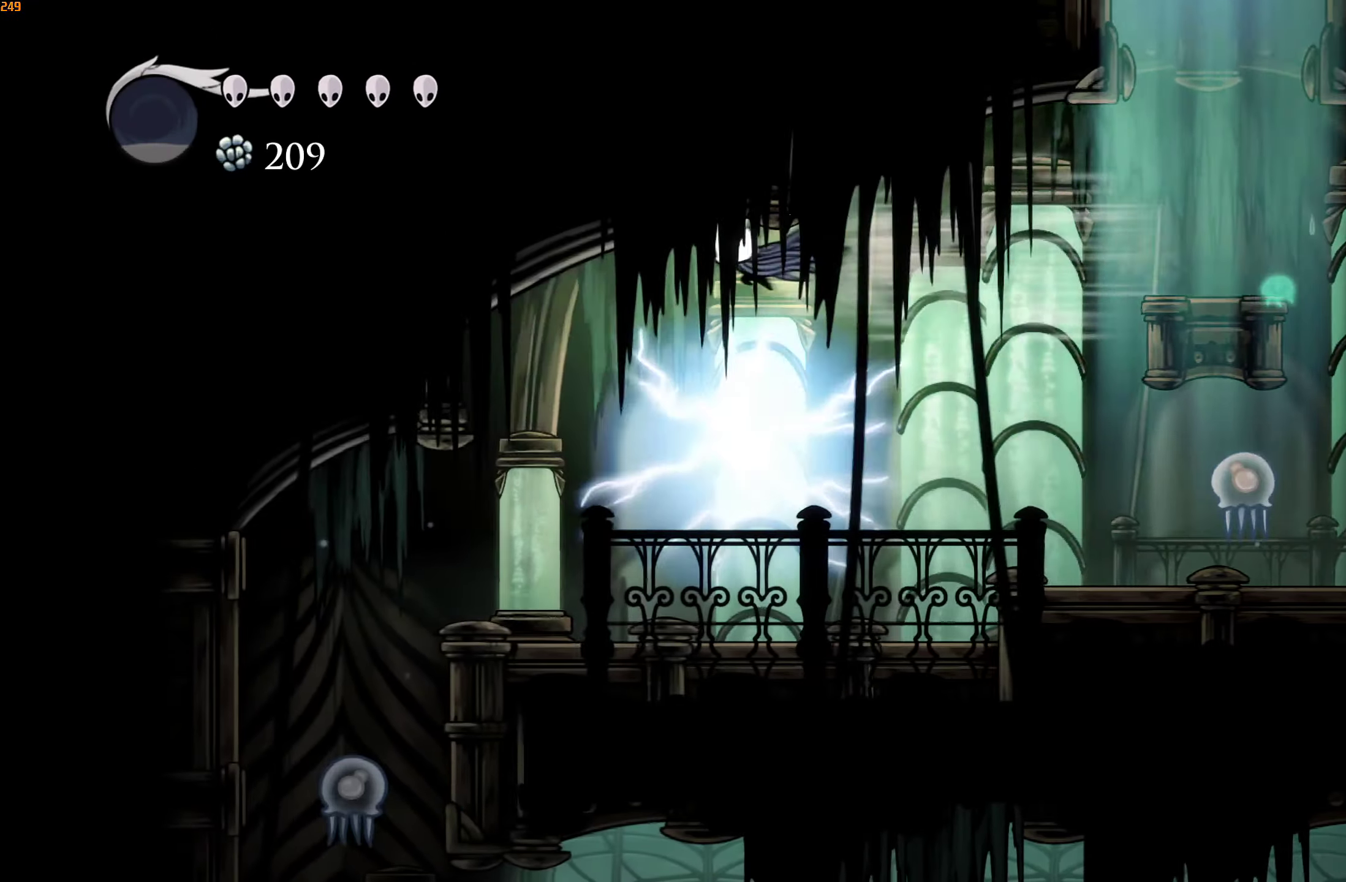
{"dt_ms": 500, "buttons": [], "left_stick": "left", "right_stick": "center", "events": []}
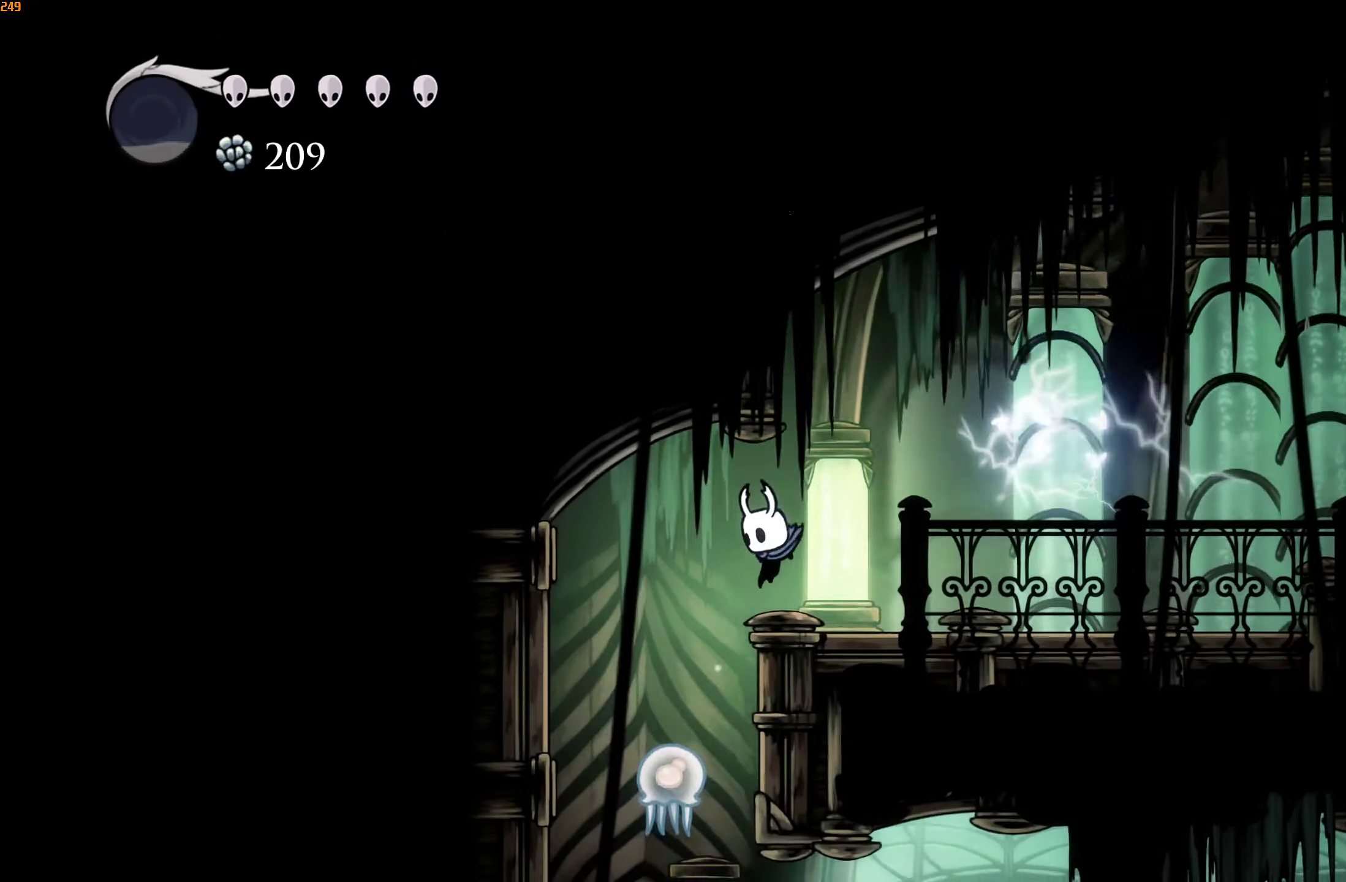
{"dt_ms": 500, "buttons": [], "left_stick": "center", "right_stick": "center", "events": [[50, "left_stick", "center"], [350, "left_stick", "left"], [417, "left_stick", "center"]]}
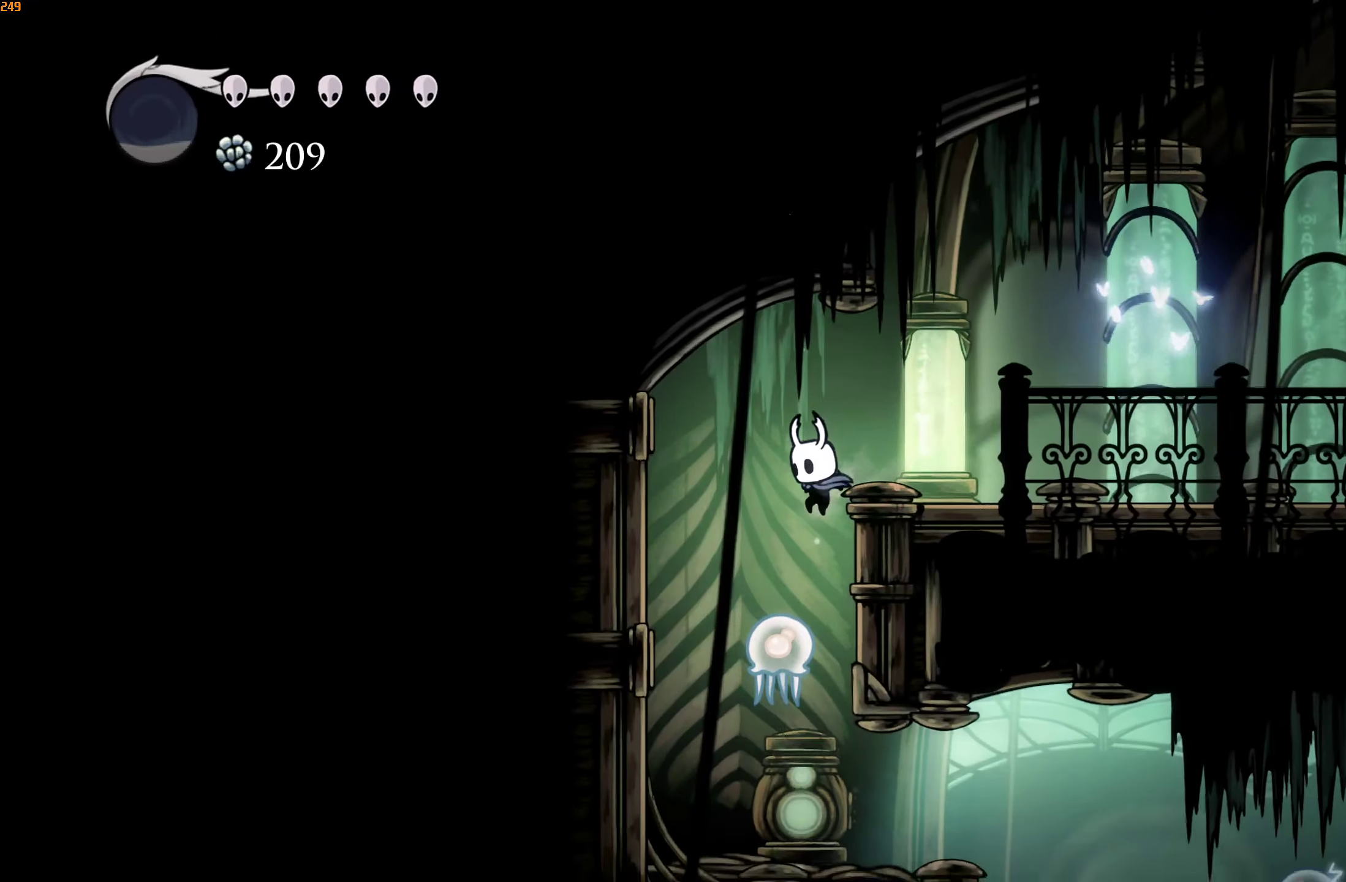
{"dt_ms": 500, "buttons": [], "left_stick": "up-right", "right_stick": "center", "events": [[50, "left_stick", "left"], [367, "left_stick", "up-right"]]}
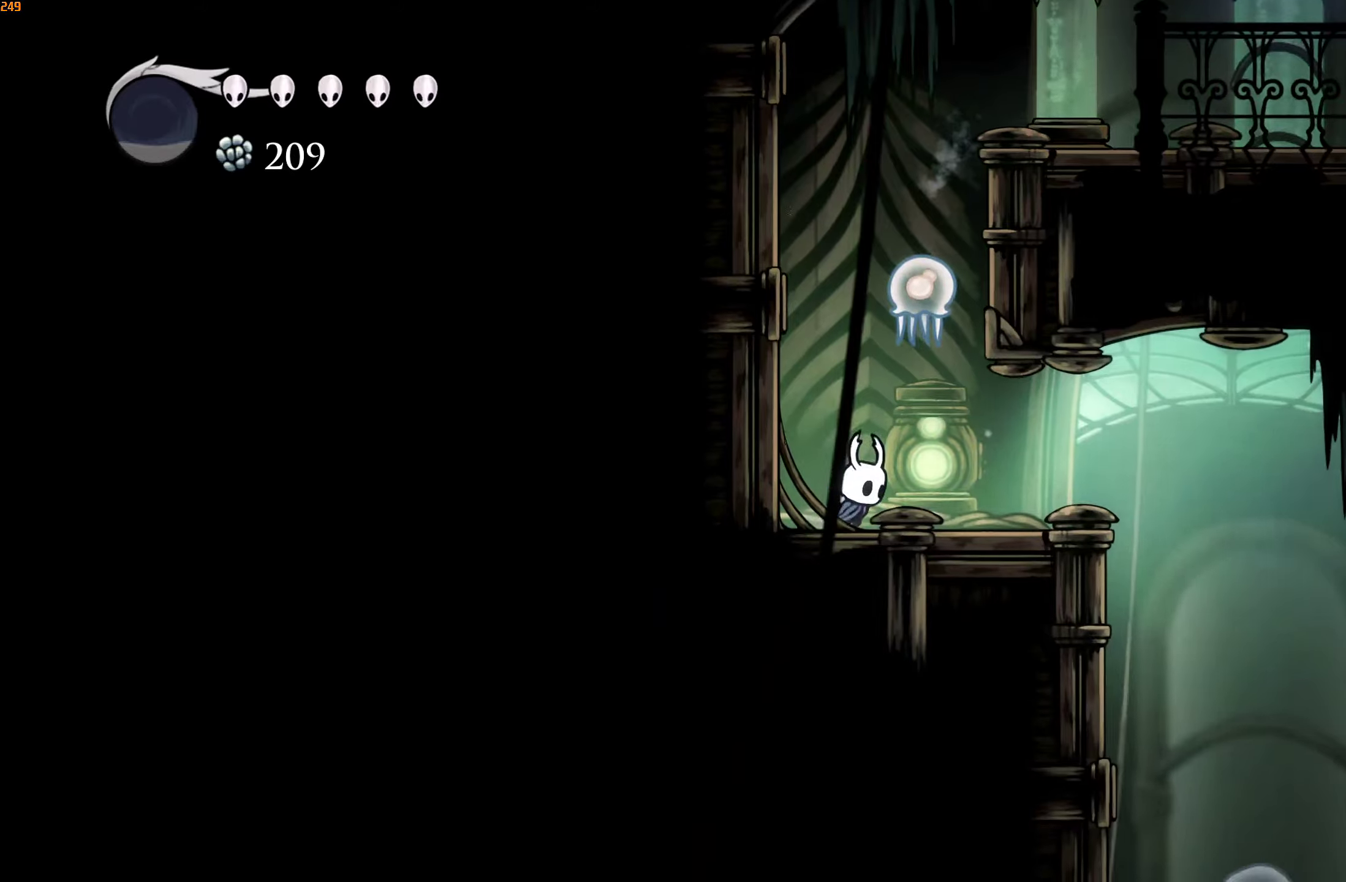
{"dt_ms": 500, "buttons": [], "left_stick": "center", "right_stick": "center", "events": [[150, "X", "down"], [266, "X", "up"], [316, "R2", "down"], [400, "R2", "up"], [416, "left_stick", "center"]]}
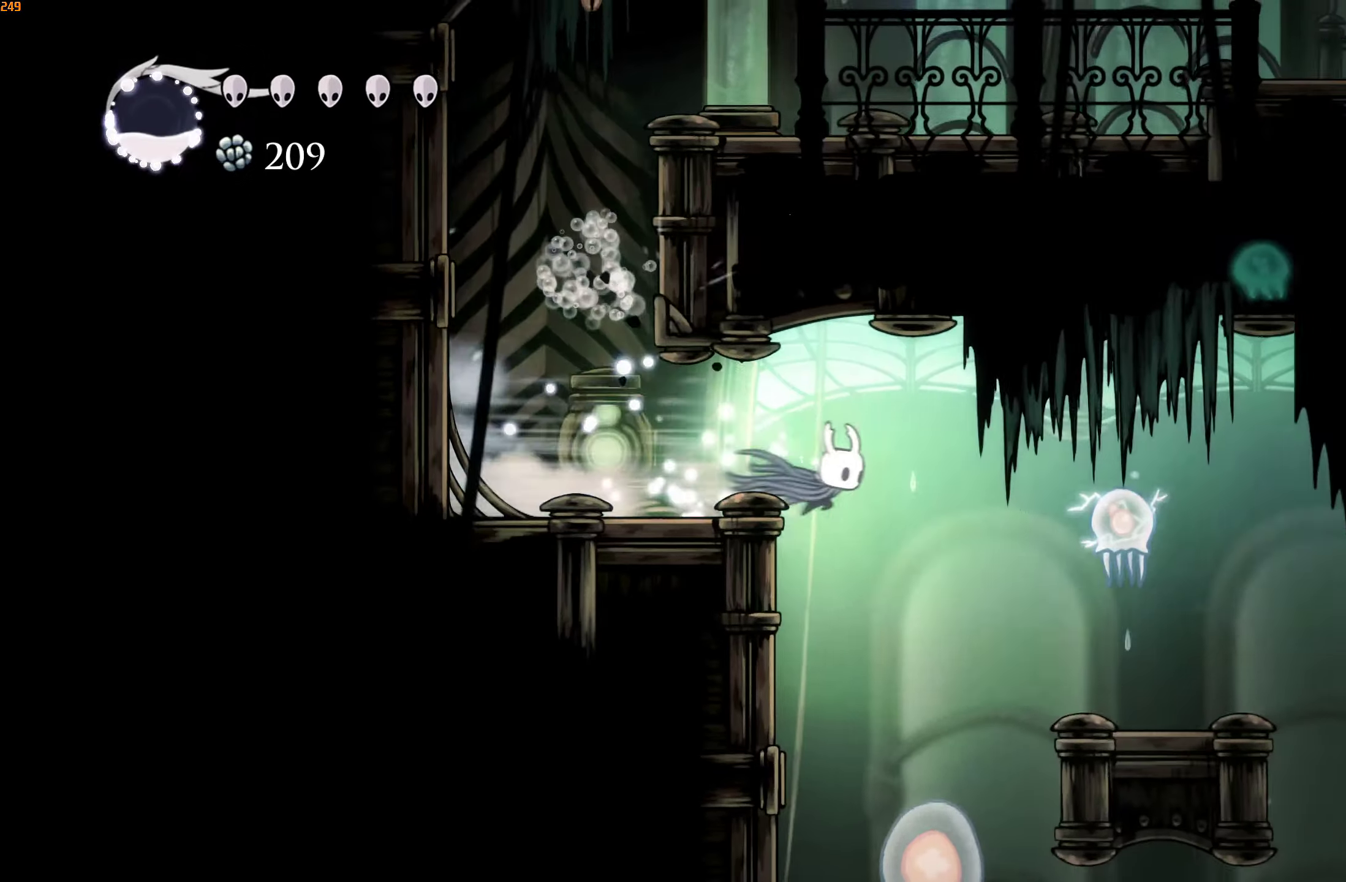
{"dt_ms": 500, "buttons": [], "left_stick": "center", "right_stick": "center", "events": [[66, "START", "down"], [150, "START", "up"]]}
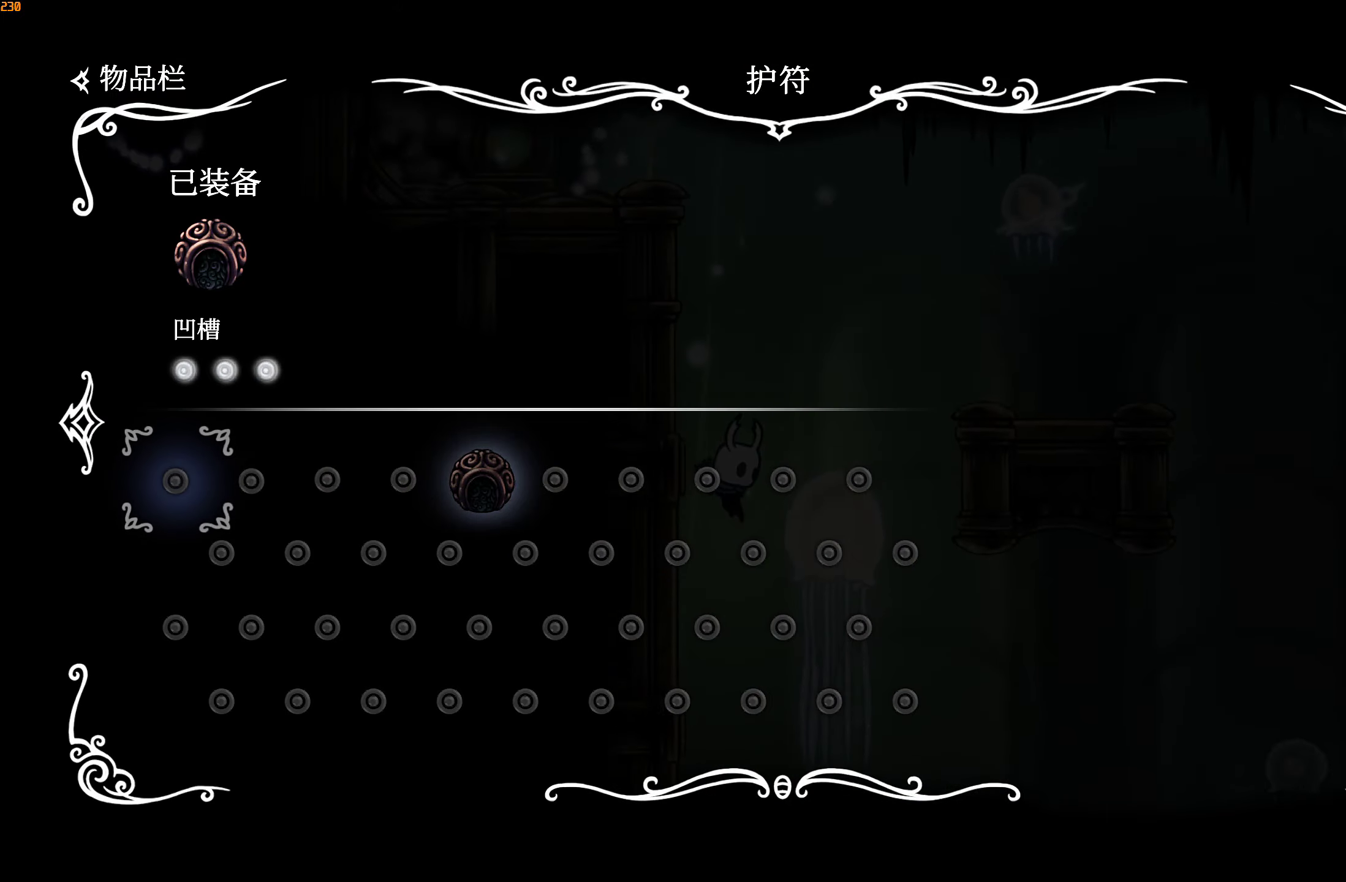
{"dt_ms": 500, "buttons": [], "left_stick": "left", "right_stick": "center", "events": [[133, "B", "down"], [200, "left_stick", "left"], [250, "B", "up"]]}
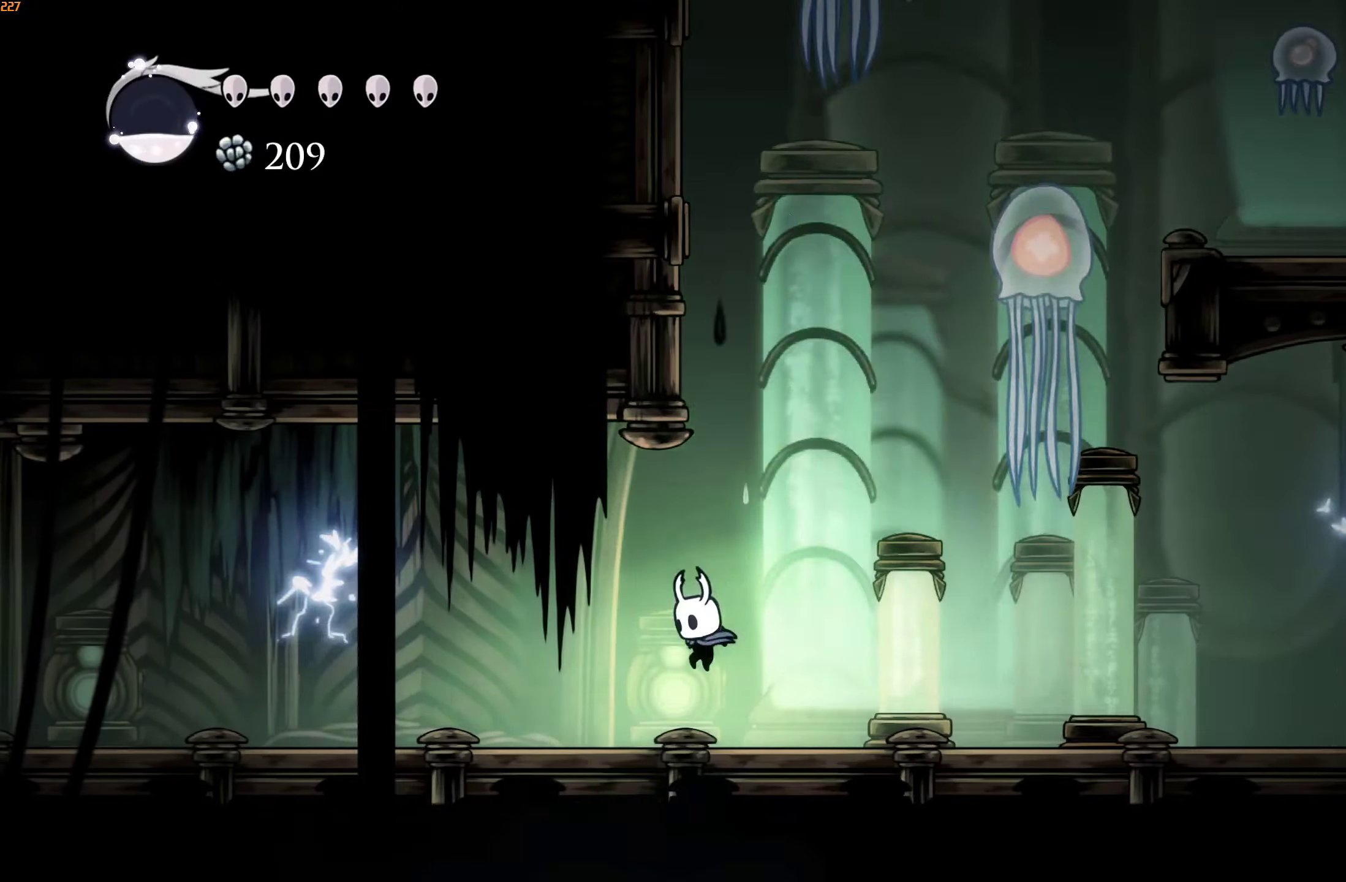
{"dt_ms": 500, "buttons": ["L2"], "left_stick": "center", "right_stick": "center", "events": [[150, "L2", "down"], [366, "left_stick", "center"]]}
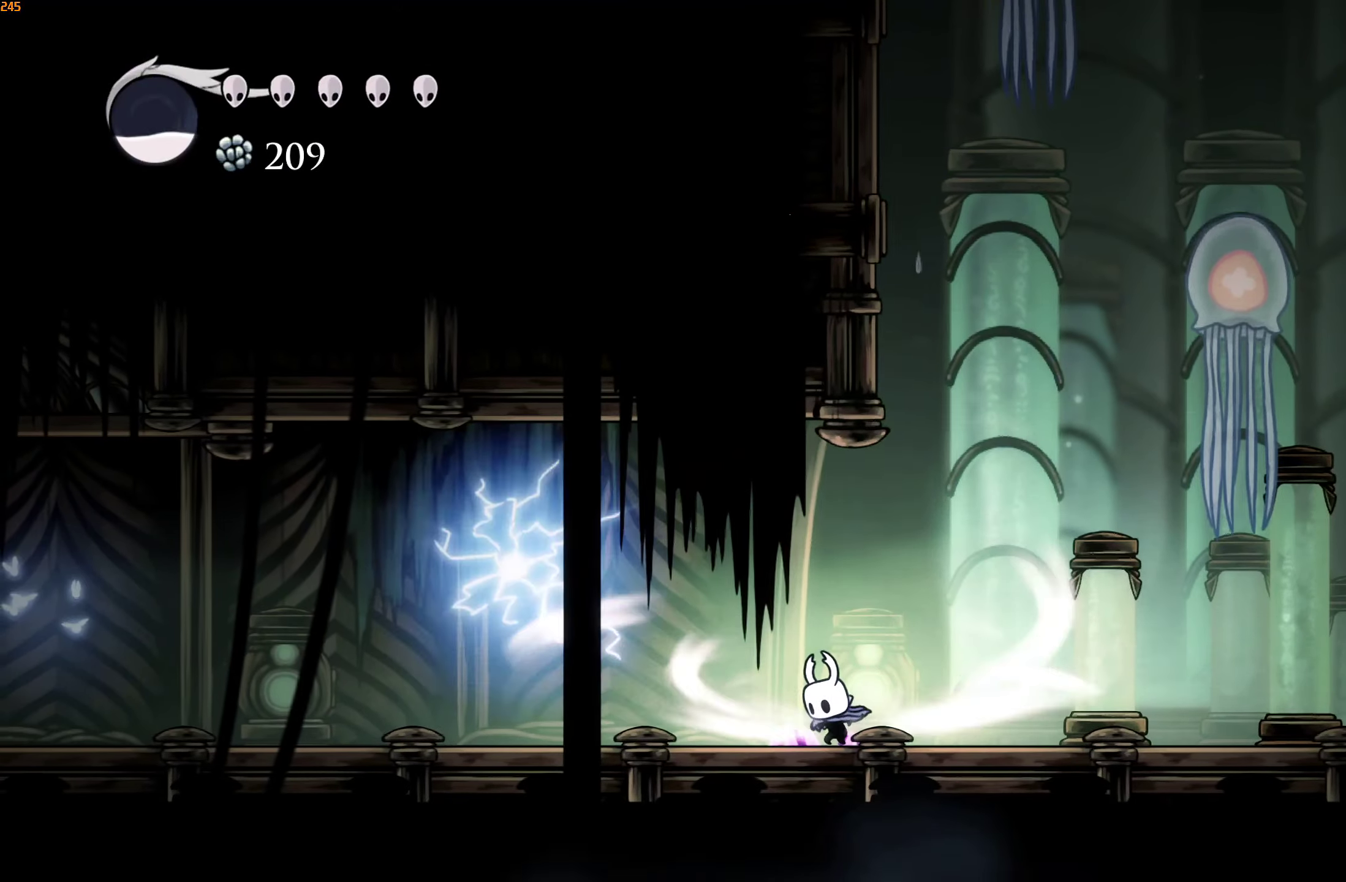
{"dt_ms": 1000, "buttons": [], "left_stick": "center", "right_stick": "center"}
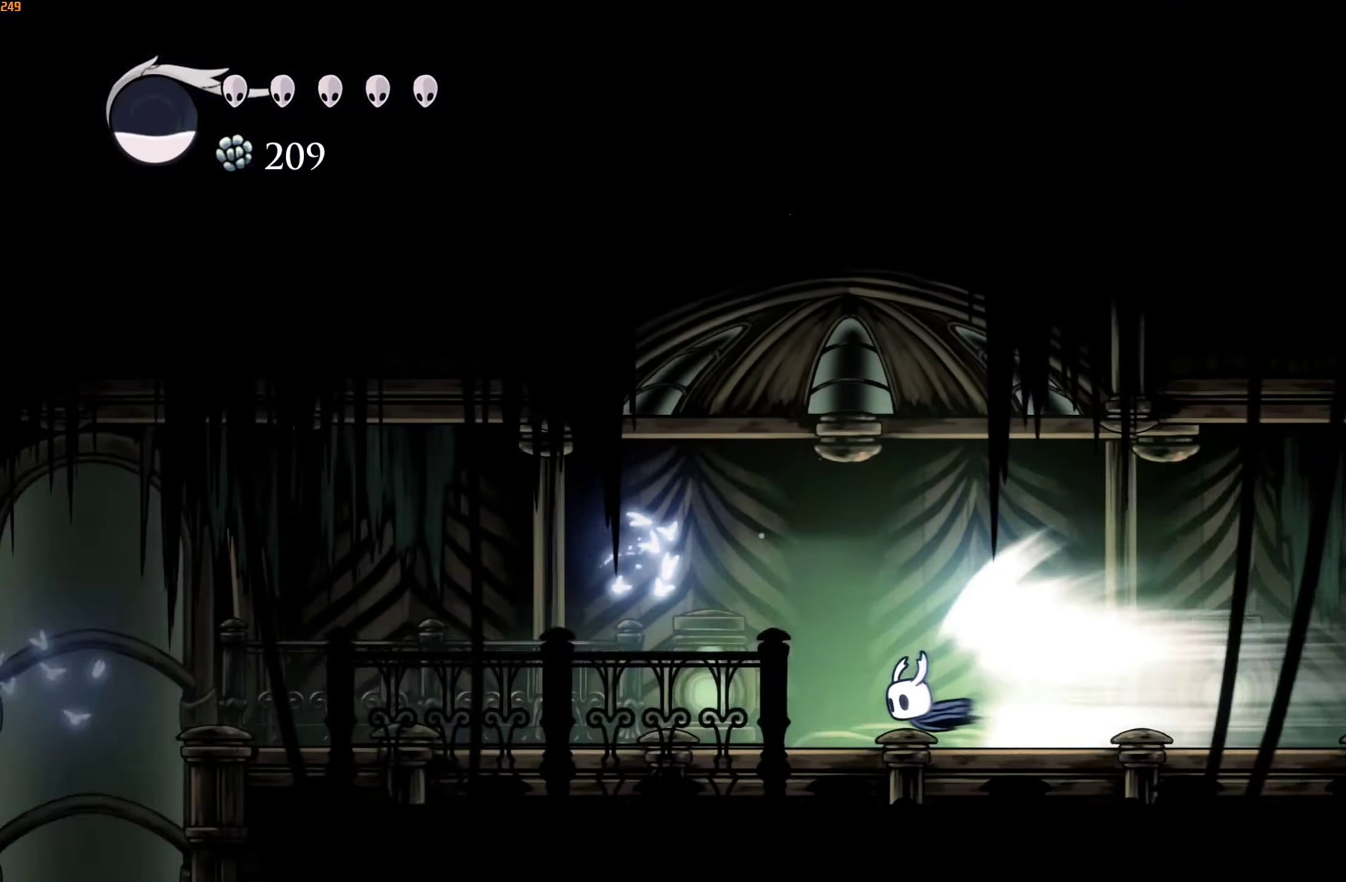
{"dt_ms": 500, "buttons": [], "left_stick": "center", "right_stick": "center", "events": [[166, "A", "down"], [333, "A", "up"]]}
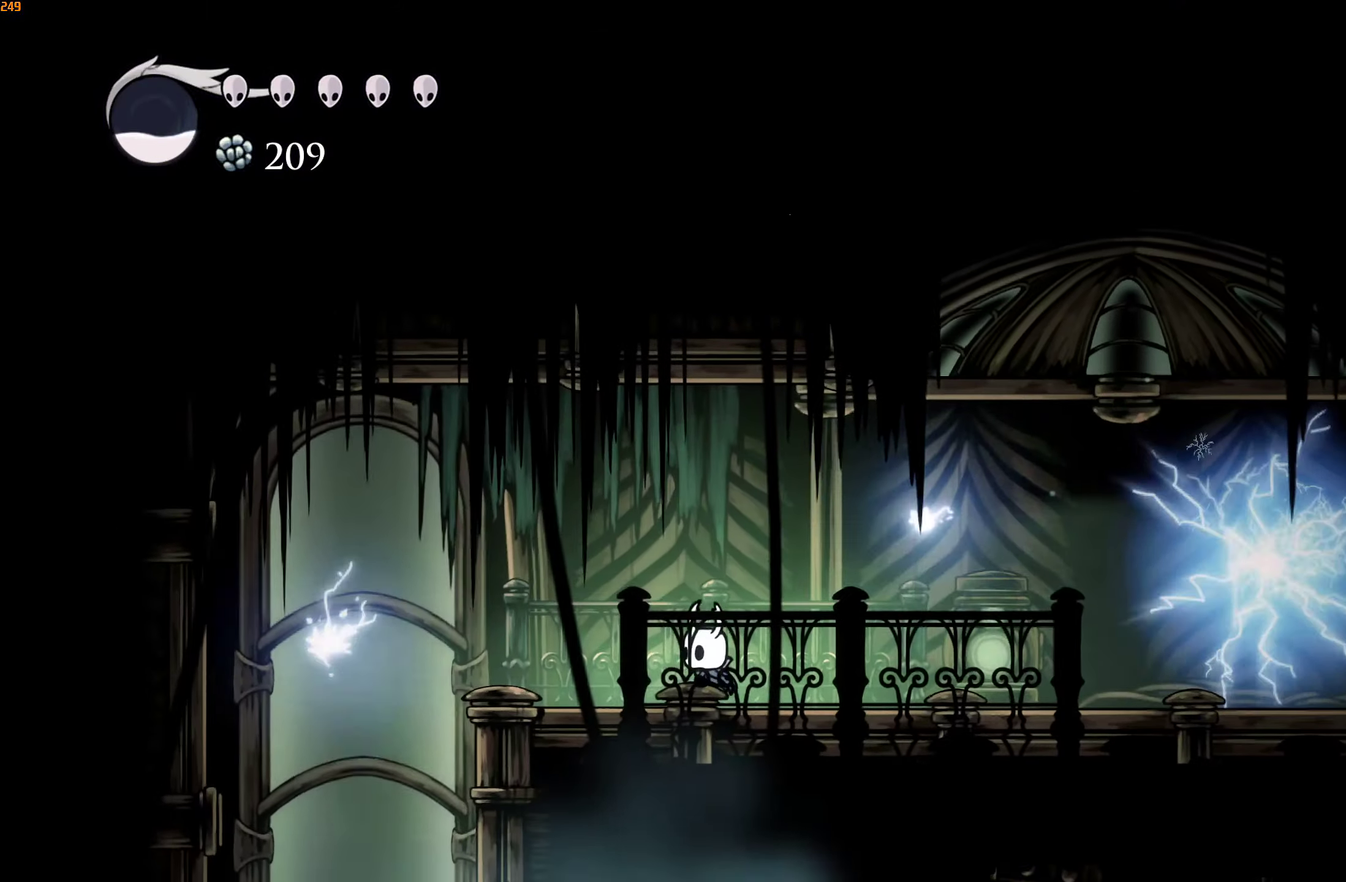
{"dt_ms": 500, "buttons": ["A"], "left_stick": "left", "right_stick": "center", "events": [[350, "left_stick", "left"], [366, "A", "down"]]}
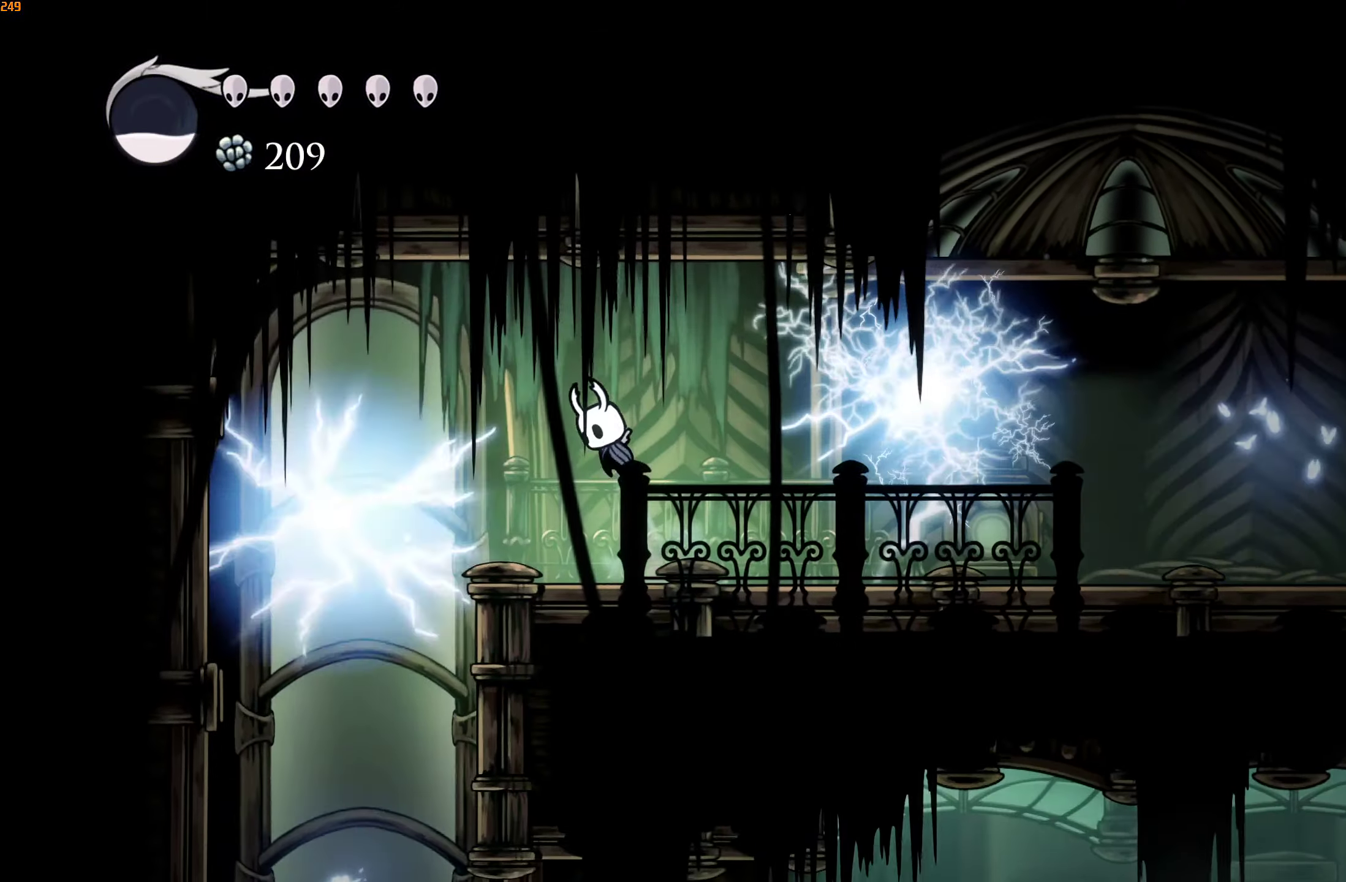
{"dt_ms": 500, "buttons": [], "left_stick": "center", "right_stick": "center", "events": [[150, "A", "up"], [400, "left_stick", "center"]]}
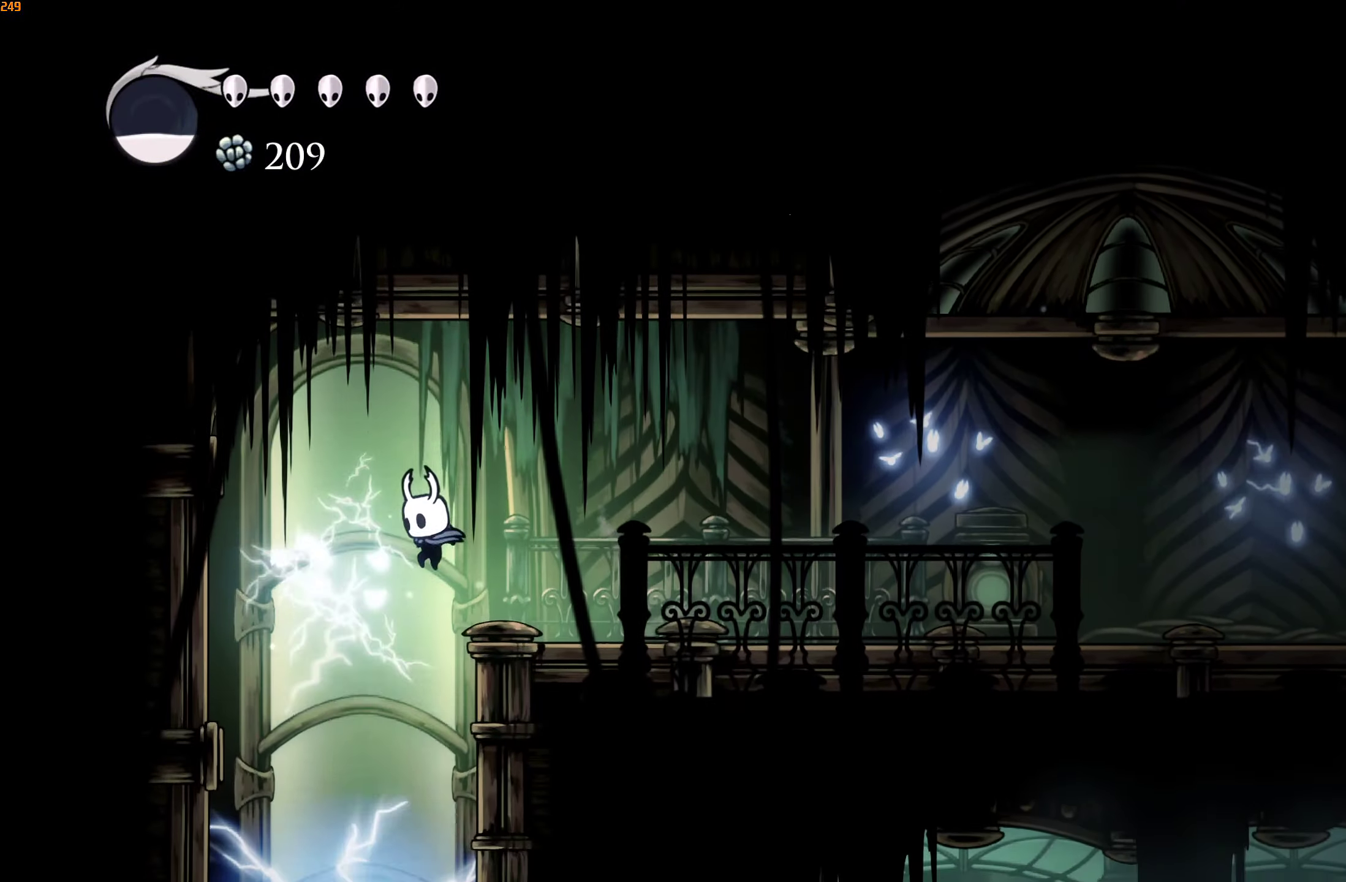
{"dt_ms": 500, "buttons": [], "left_stick": "right", "right_stick": "center", "events": [[333, "left_stick", "right"]]}
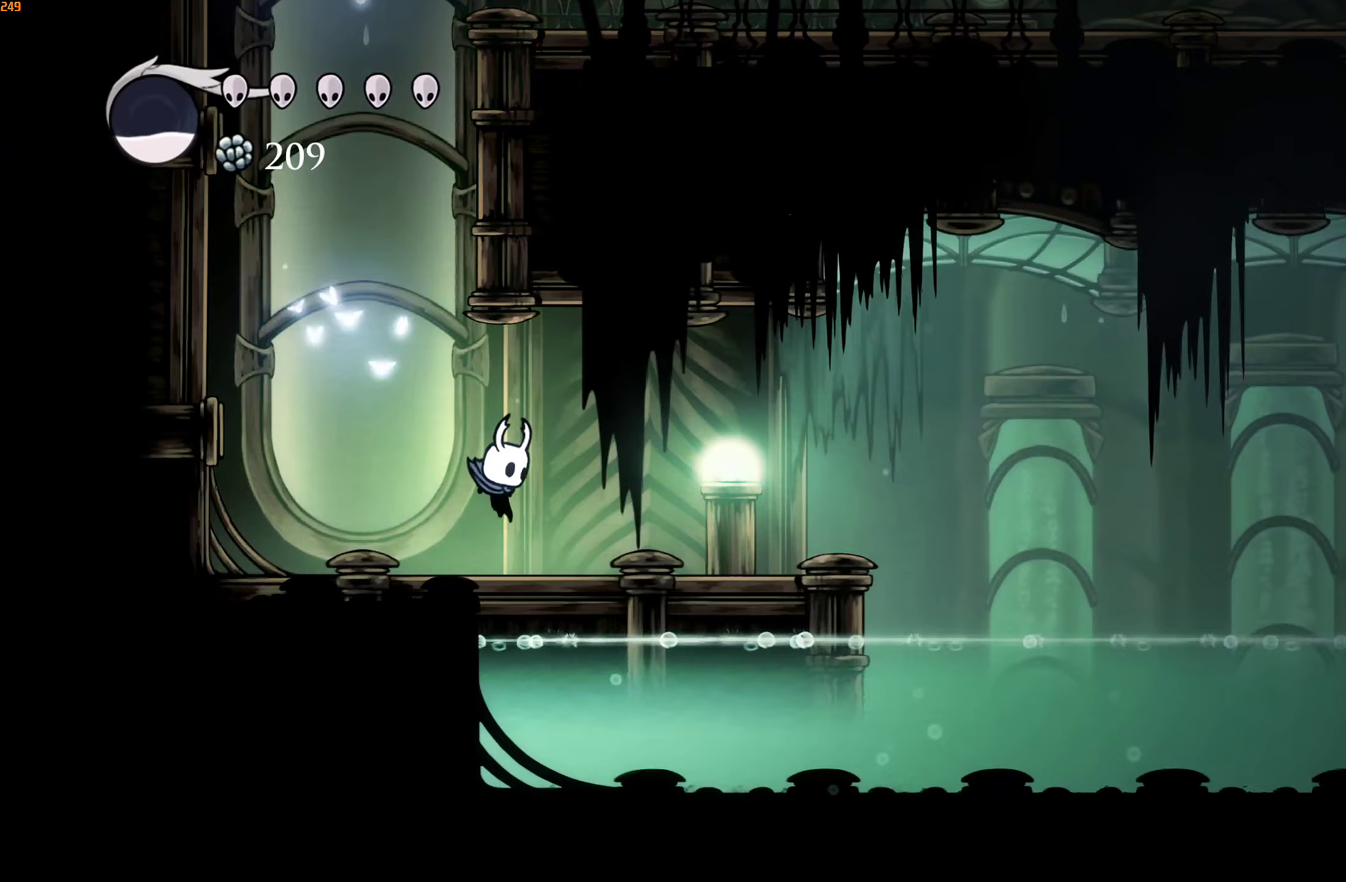
{"dt_ms": 500, "buttons": ["L2"], "left_stick": "right", "right_stick": "center", "events": [[133, "L2", "down"]]}
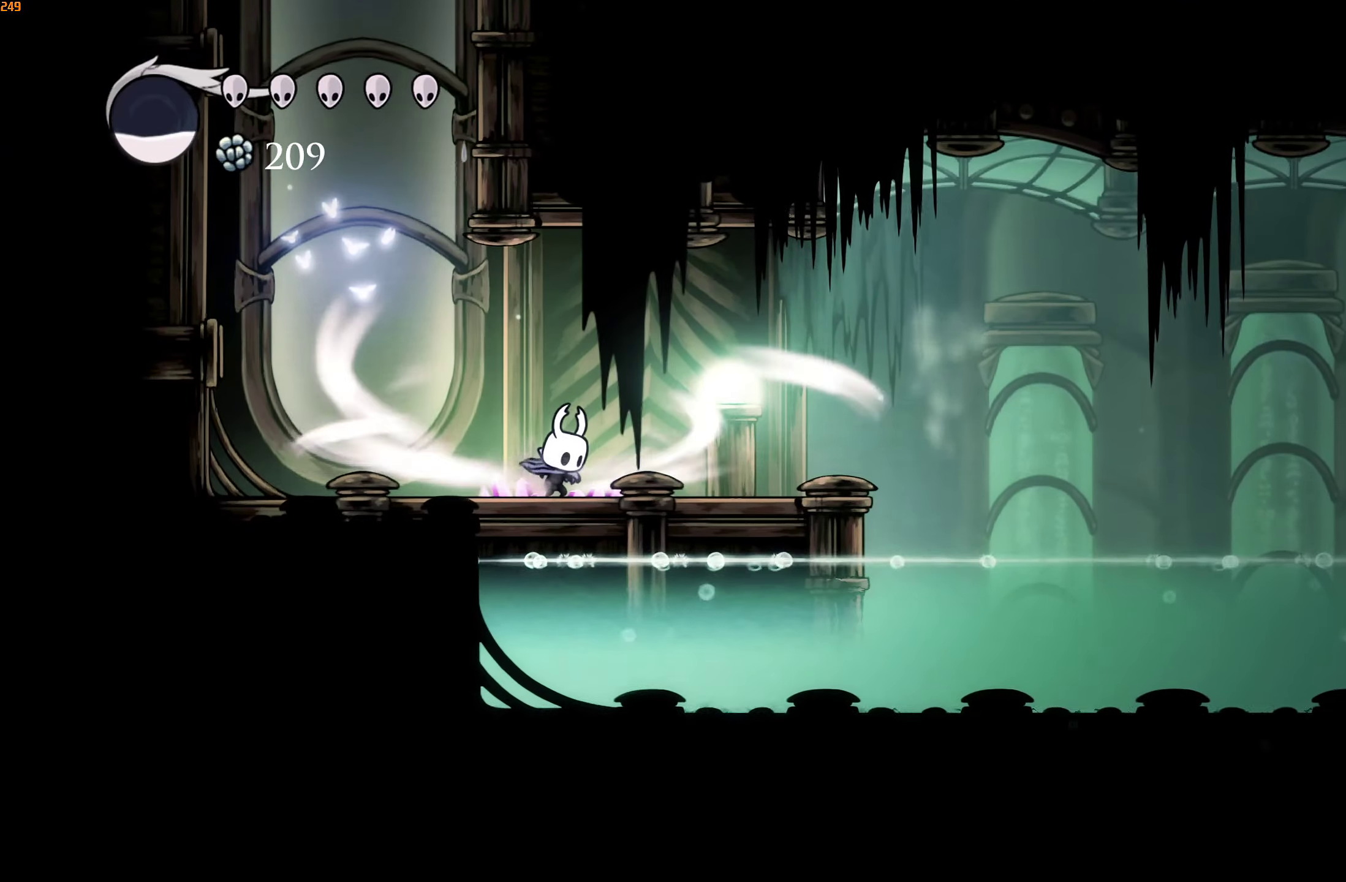
{"dt_ms": 500, "buttons": [], "left_stick": "center", "right_stick": "center", "events": [[483, "L2", "up"], [483, "left_stick", "center"]]}